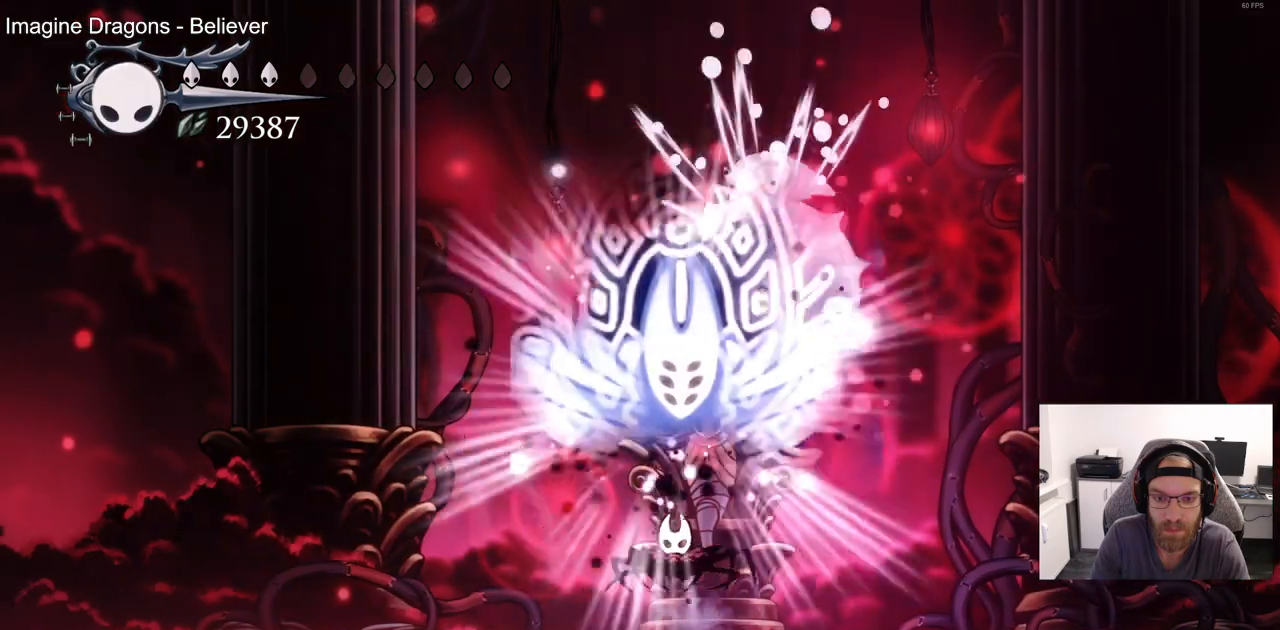
Gameplay with a controller (PlayStation layout); each line is a JSON object with the inputs held at the frame after it. "events" lists button and stick changes between this image and that frame as [ms after this image, input, new state], when the widget could be followed in between.
{"buttons": ["DPAD_LEFT"], "left_stick": "center", "right_stick": "center", "events": [[100, "DPAD_LEFT", "up"], [150, "DPAD_LEFT", "down"]]}
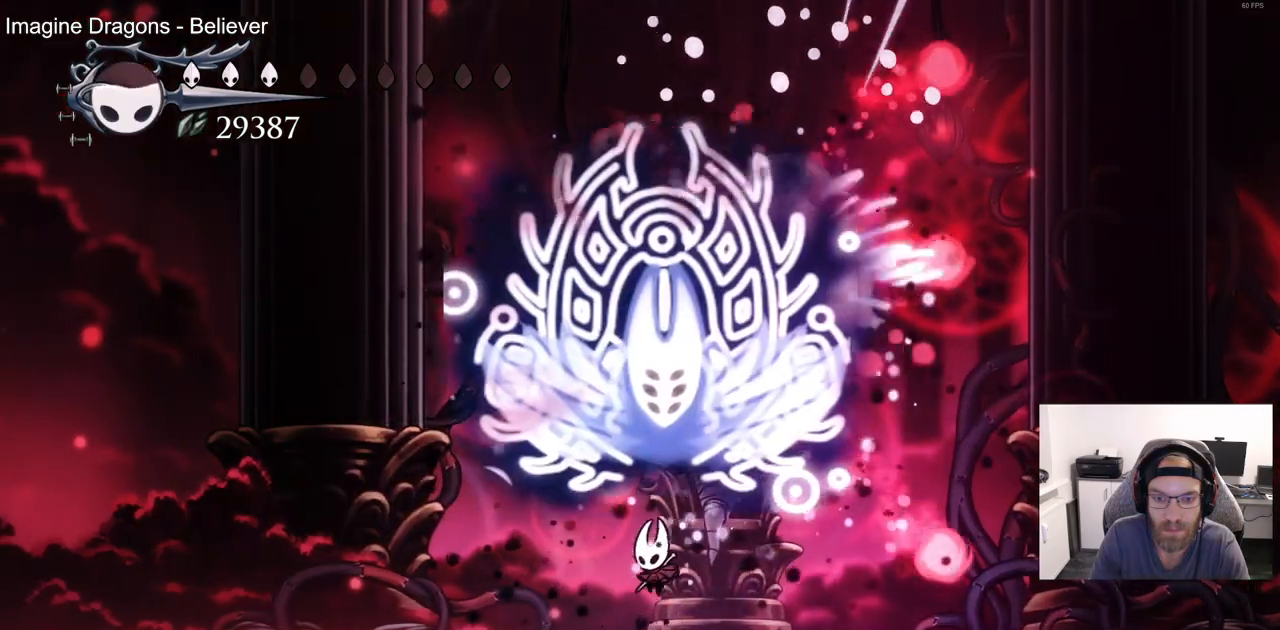
{"buttons": [], "left_stick": "center", "right_stick": "center", "events": [[167, "R2", "down"], [333, "R2", "up"], [383, "DPAD_LEFT", "up"]]}
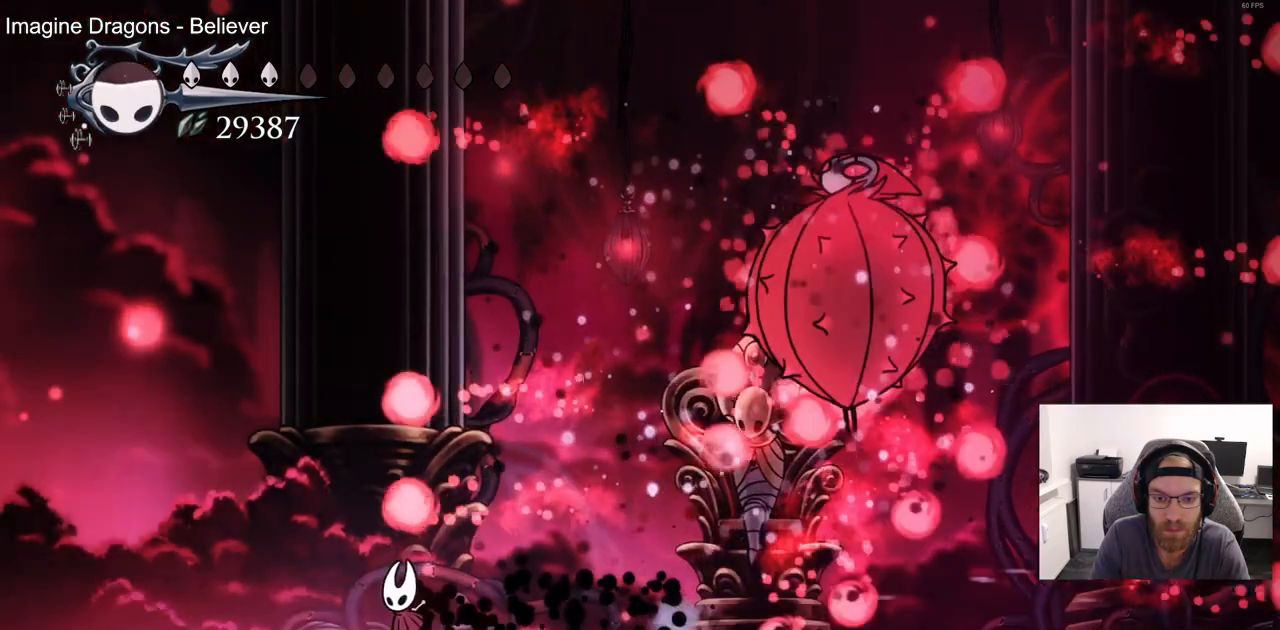
{"buttons": [], "left_stick": "center", "right_stick": "center", "events": []}
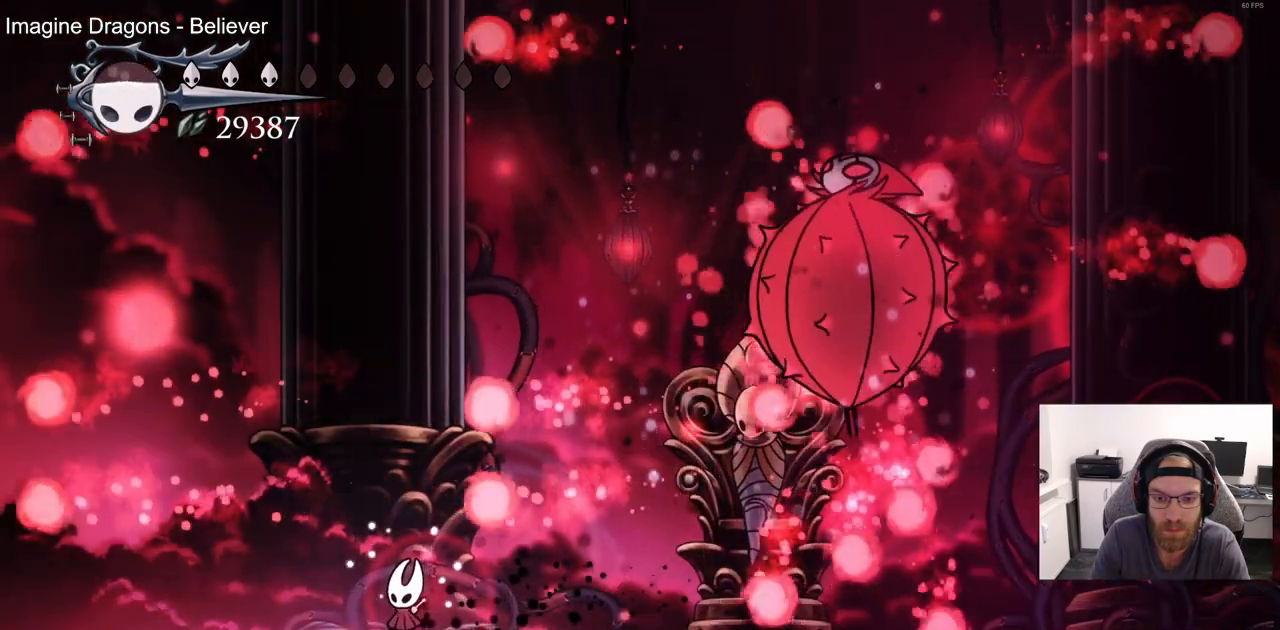
{"buttons": [], "left_stick": "center", "right_stick": "center", "events": []}
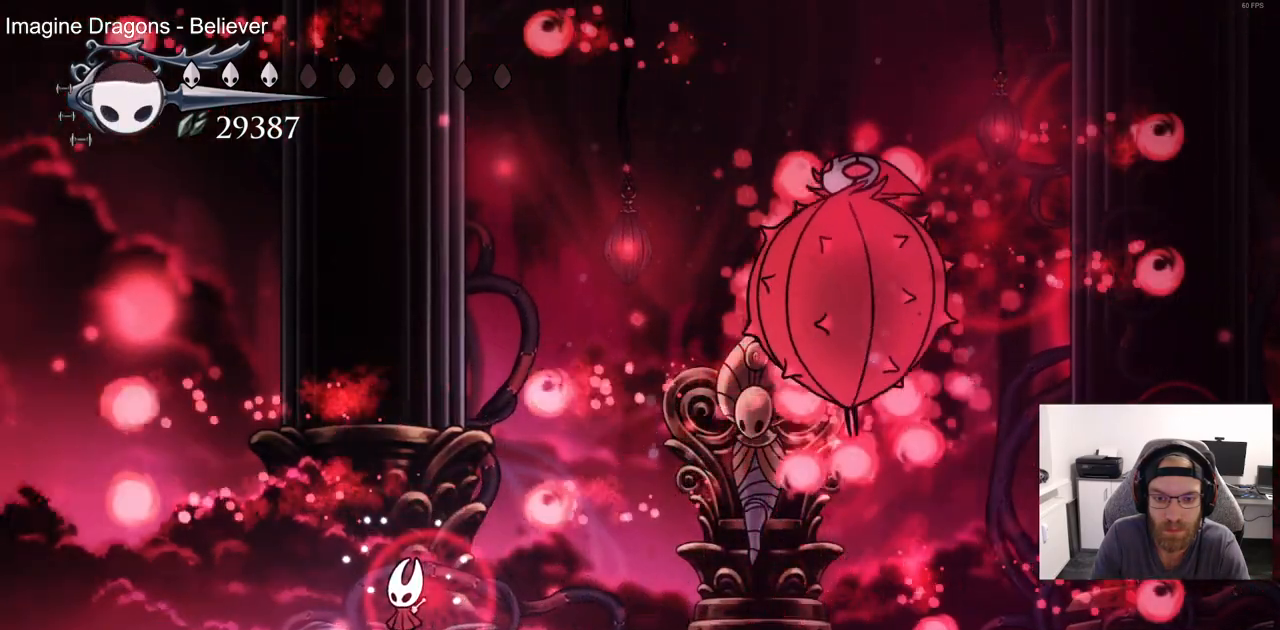
{"buttons": ["CROSS", "DPAD_LEFT"], "left_stick": "center", "right_stick": "center", "events": [[483, "CROSS", "down"], [483, "DPAD_LEFT", "down"]]}
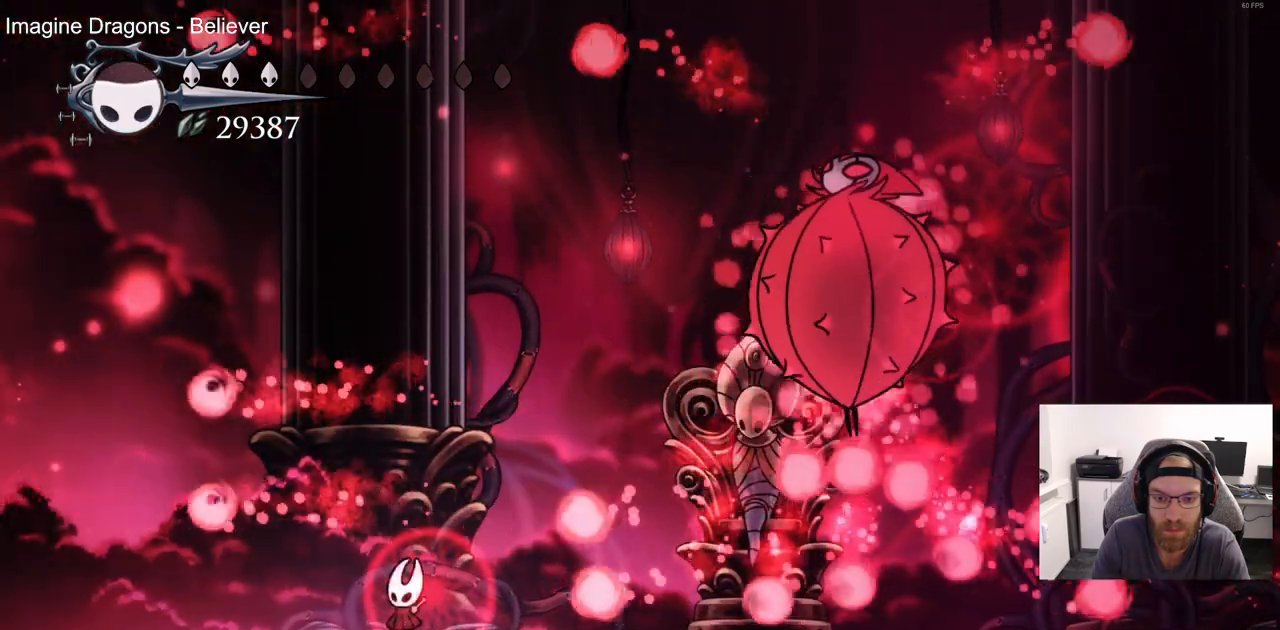
{"buttons": ["DPAD_LEFT"], "left_stick": "center", "right_stick": "center", "events": [[83, "DPAD_UP", "down"], [133, "DPAD_LEFT", "up"], [167, "DPAD_UP", "up"], [183, "DPAD_RIGHT", "down"], [317, "CROSS", "up"], [367, "DPAD_RIGHT", "up"], [467, "DPAD_LEFT", "down"]]}
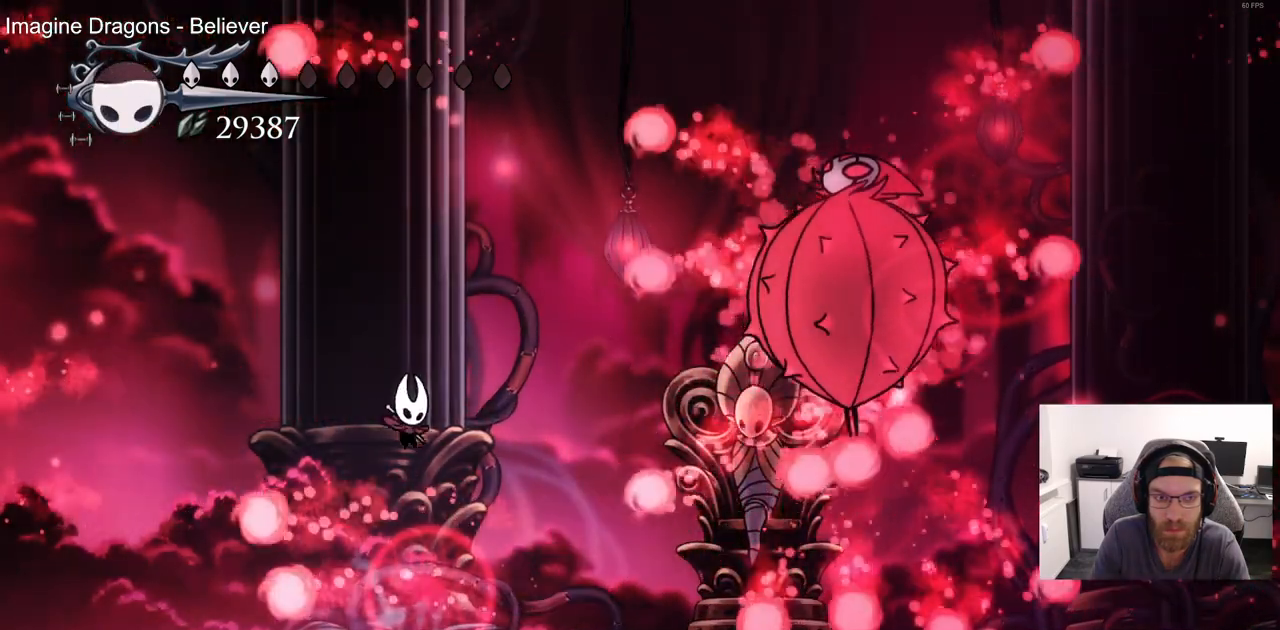
{"buttons": [], "left_stick": "center", "right_stick": "center", "events": [[167, "DPAD_LEFT", "up"]]}
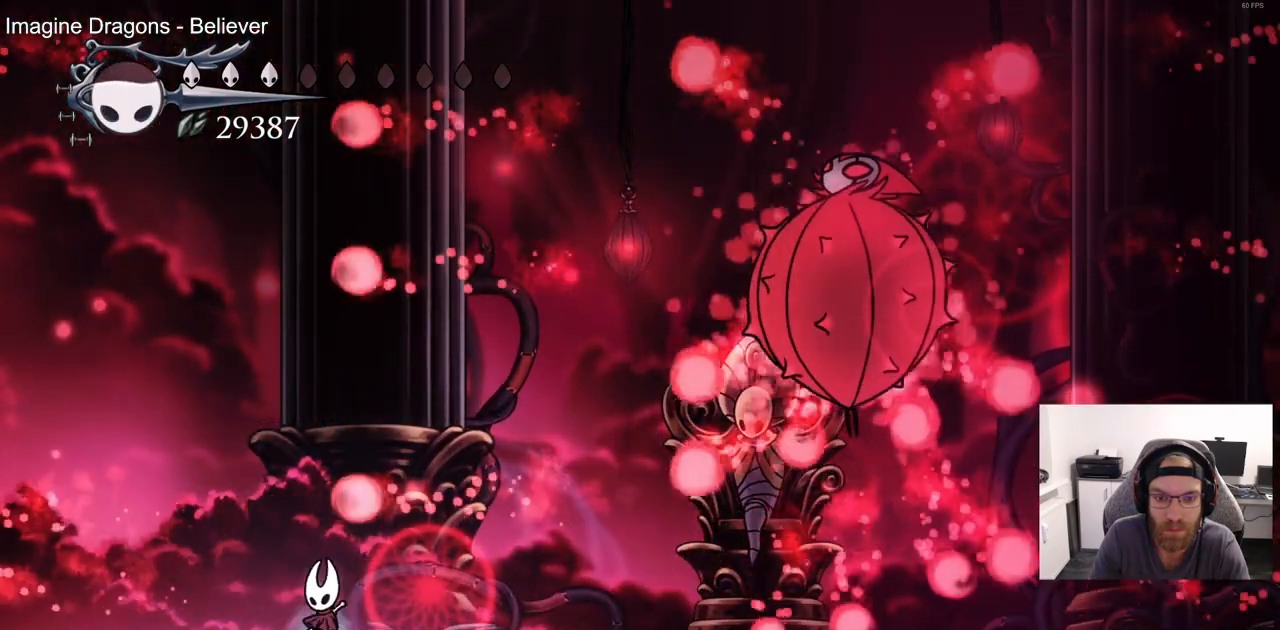
{"buttons": [], "left_stick": "center", "right_stick": "center", "events": []}
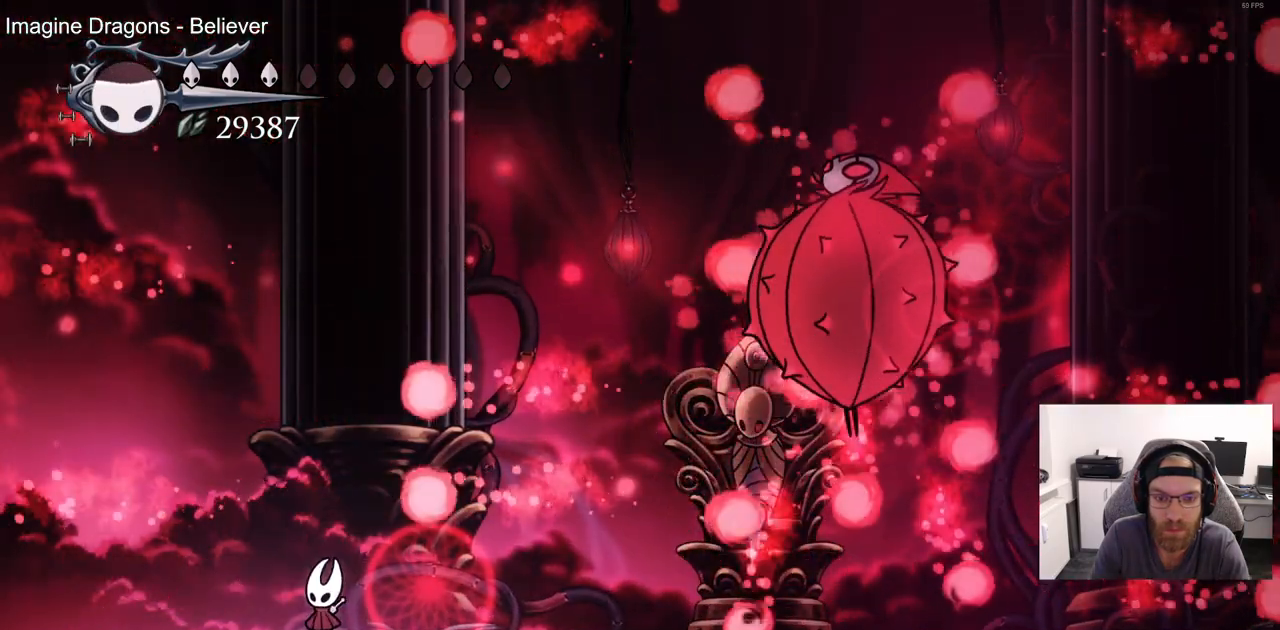
{"buttons": ["DPAD_RIGHT"], "left_stick": "center", "right_stick": "center", "events": [[217, "CROSS", "down"], [267, "DPAD_RIGHT", "down"], [500, "CROSS", "up"]]}
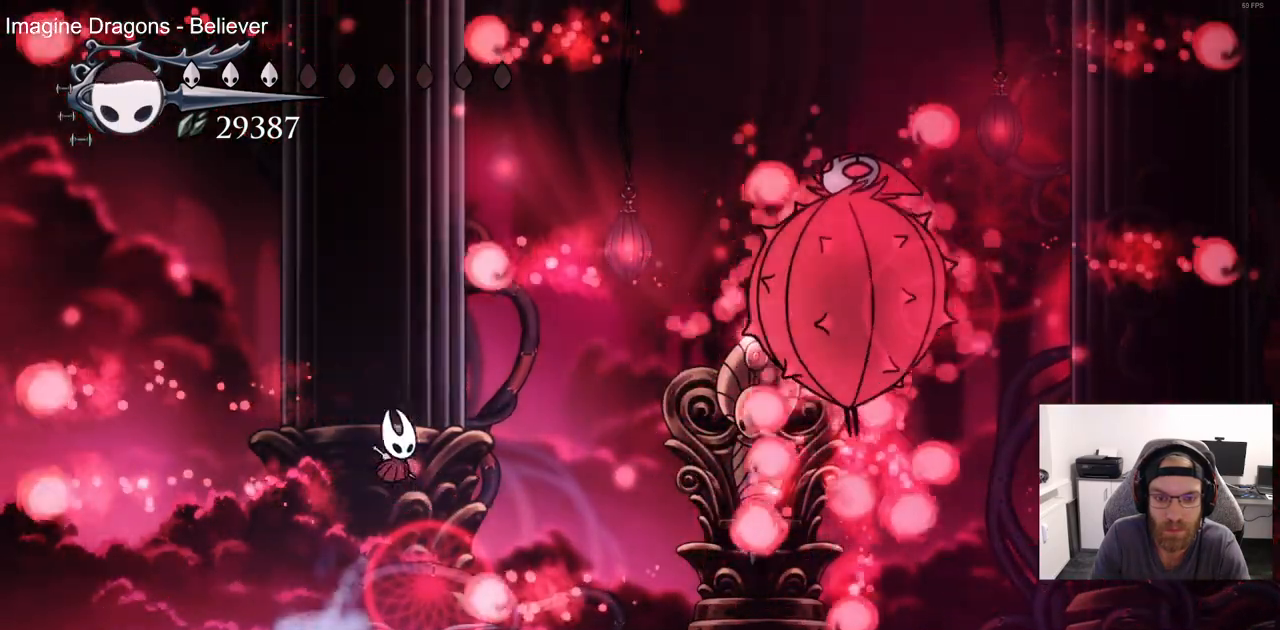
{"buttons": [], "left_stick": "center", "right_stick": "center", "events": [[117, "DPAD_RIGHT", "up"], [250, "DPAD_LEFT", "down"], [450, "DPAD_LEFT", "up"]]}
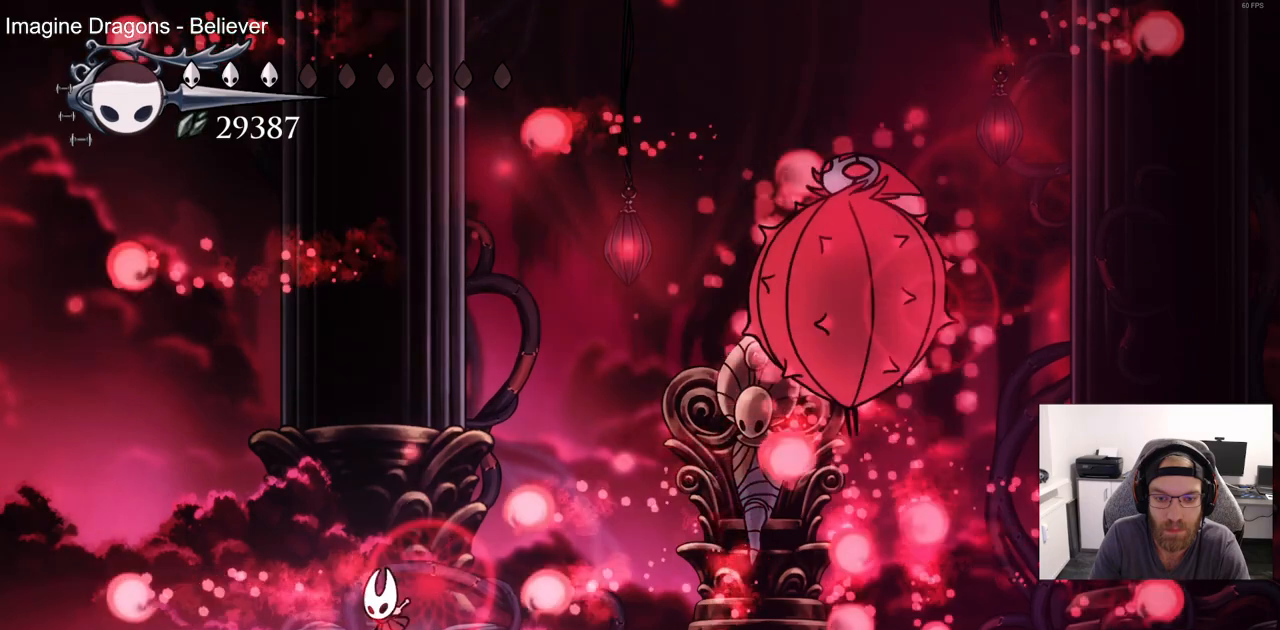
{"buttons": ["DPAD_RIGHT"], "left_stick": "center", "right_stick": "center", "events": [[50, "CROSS", "down"], [50, "DPAD_LEFT", "down"], [350, "DPAD_LEFT", "up"], [433, "DPAD_RIGHT", "down"], [450, "CROSS", "up"]]}
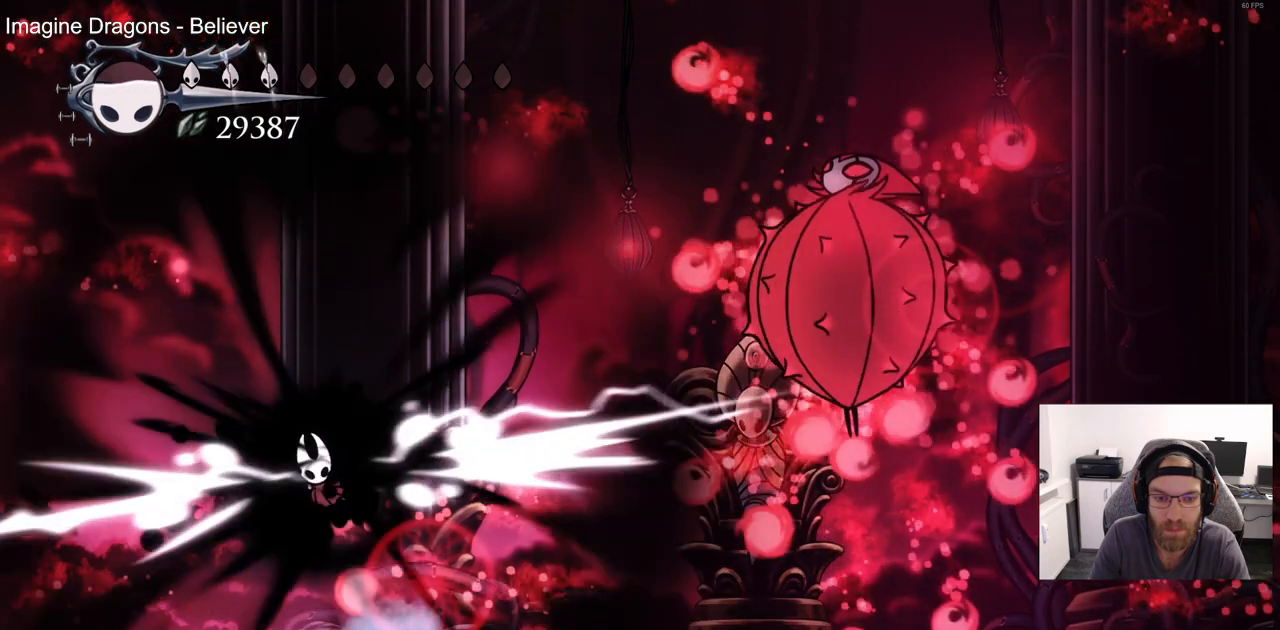
{"buttons": ["DPAD_RIGHT"], "left_stick": "center", "right_stick": "center", "events": [[67, "DPAD_RIGHT", "up"], [167, "DPAD_RIGHT", "down"]]}
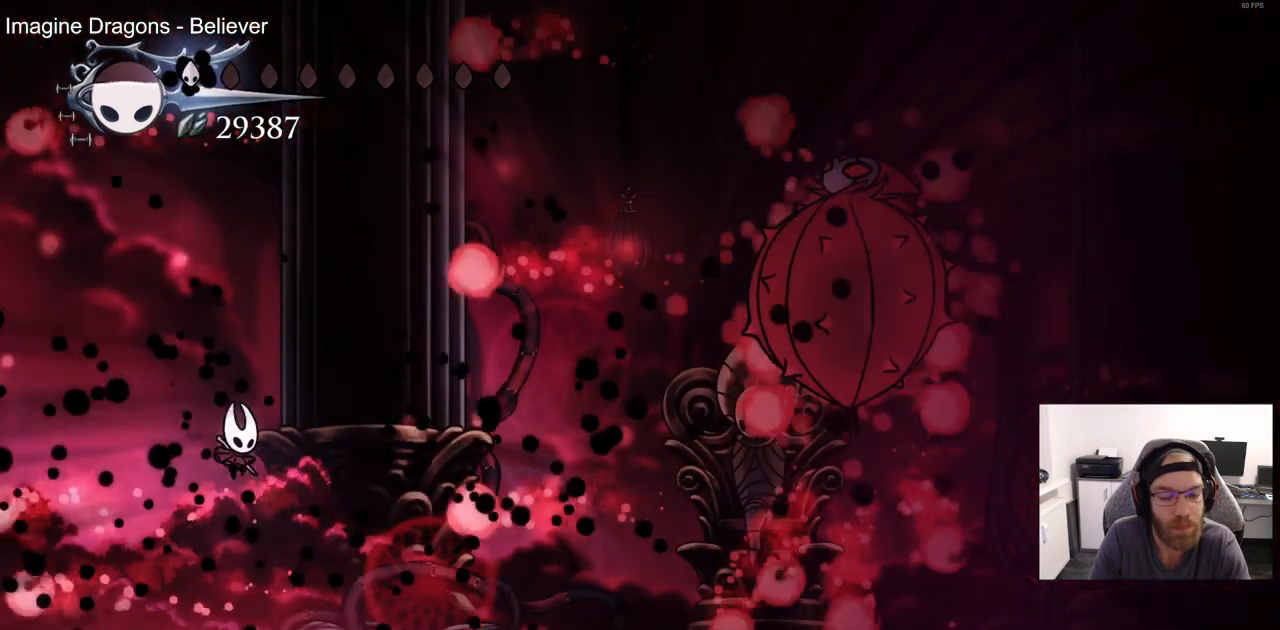
{"buttons": [], "left_stick": "center", "right_stick": "center", "events": [[183, "DPAD_RIGHT", "up"]]}
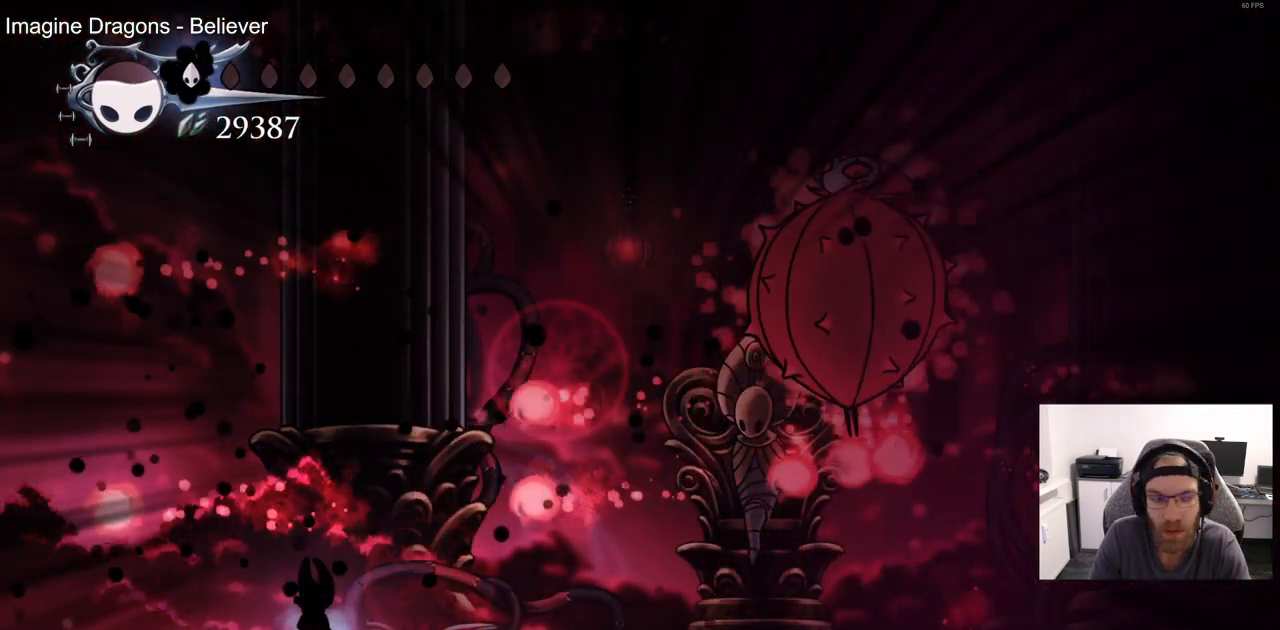
{"buttons": [], "left_stick": "center", "right_stick": "center", "events": []}
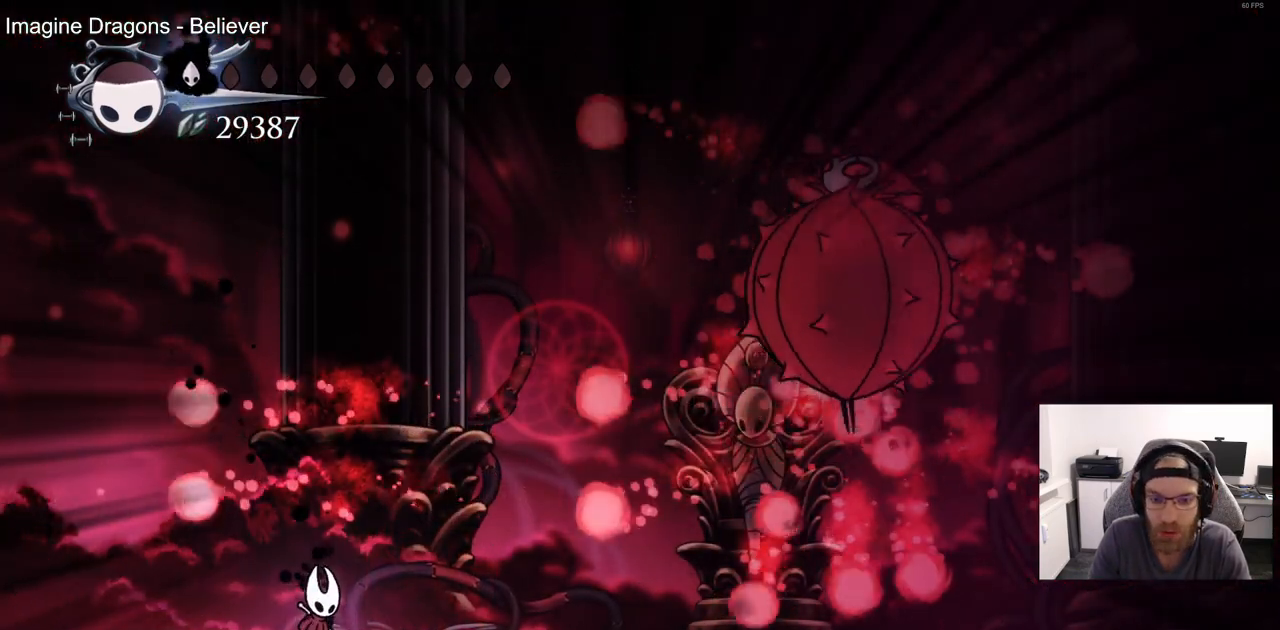
{"buttons": [], "left_stick": "center", "right_stick": "center", "events": []}
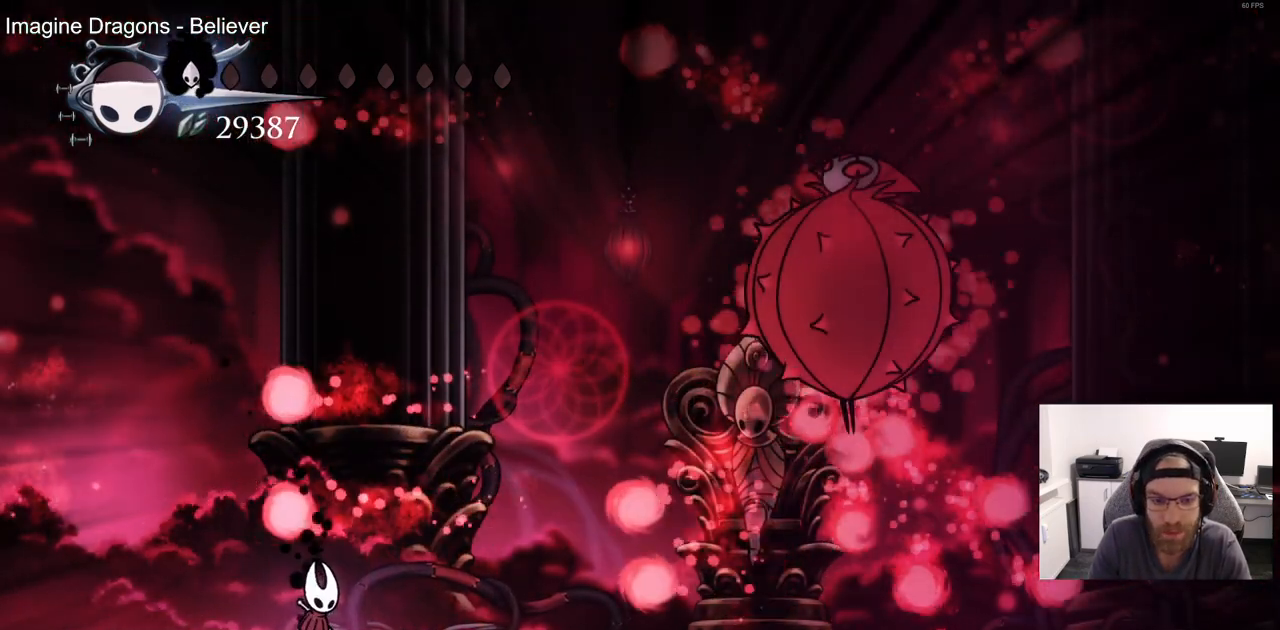
{"buttons": ["DPAD_RIGHT"], "left_stick": "center", "right_stick": "center", "events": [[83, "CROSS", "down"], [333, "DPAD_RIGHT", "down"], [383, "CROSS", "up"]]}
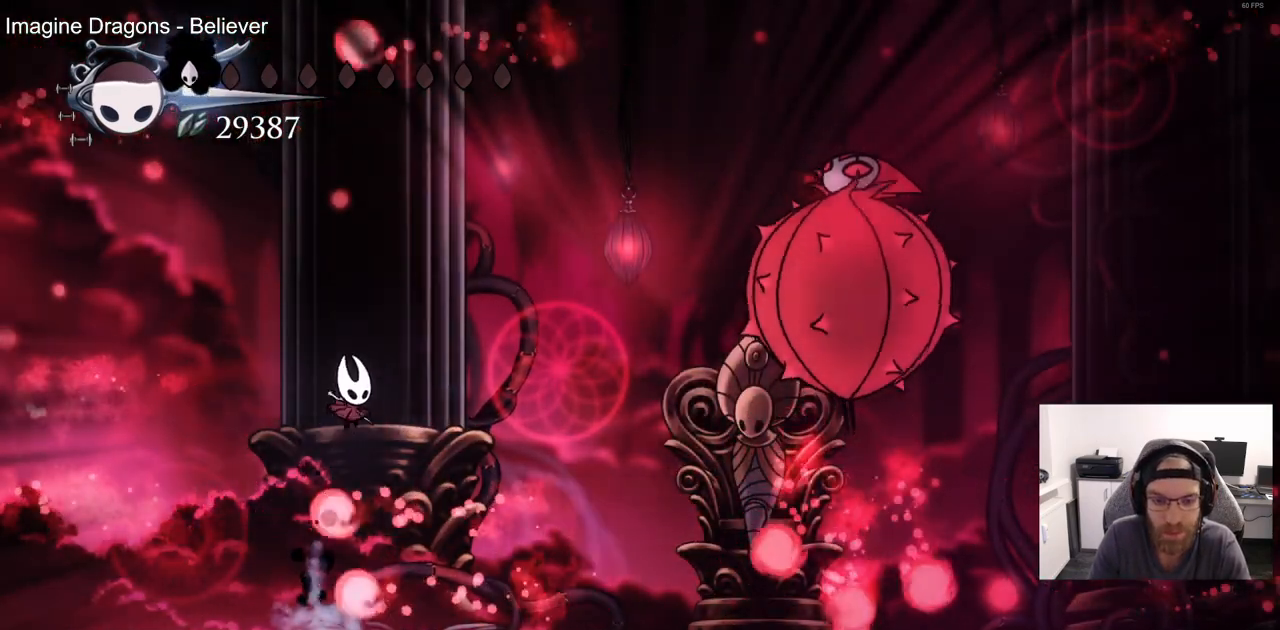
{"buttons": ["DPAD_RIGHT"], "left_stick": "center", "right_stick": "center", "events": [[33, "DPAD_RIGHT", "up"], [217, "DPAD_RIGHT", "down"]]}
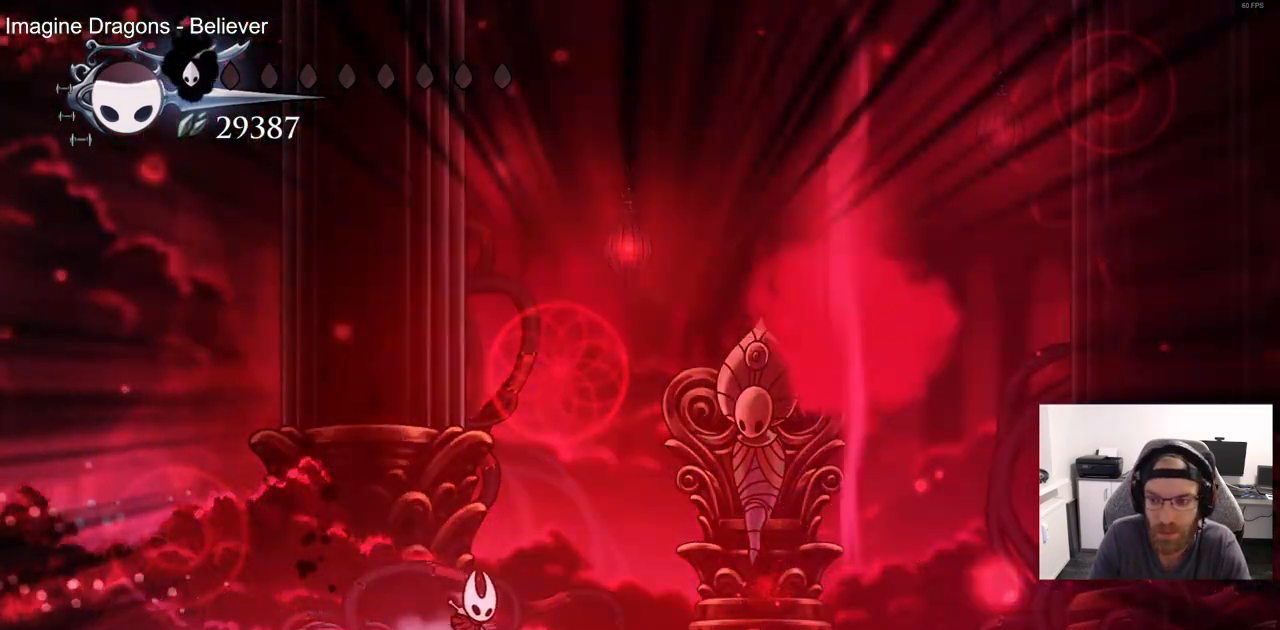
{"buttons": [], "left_stick": "center", "right_stick": "center", "events": [[50, "DPAD_RIGHT", "up"]]}
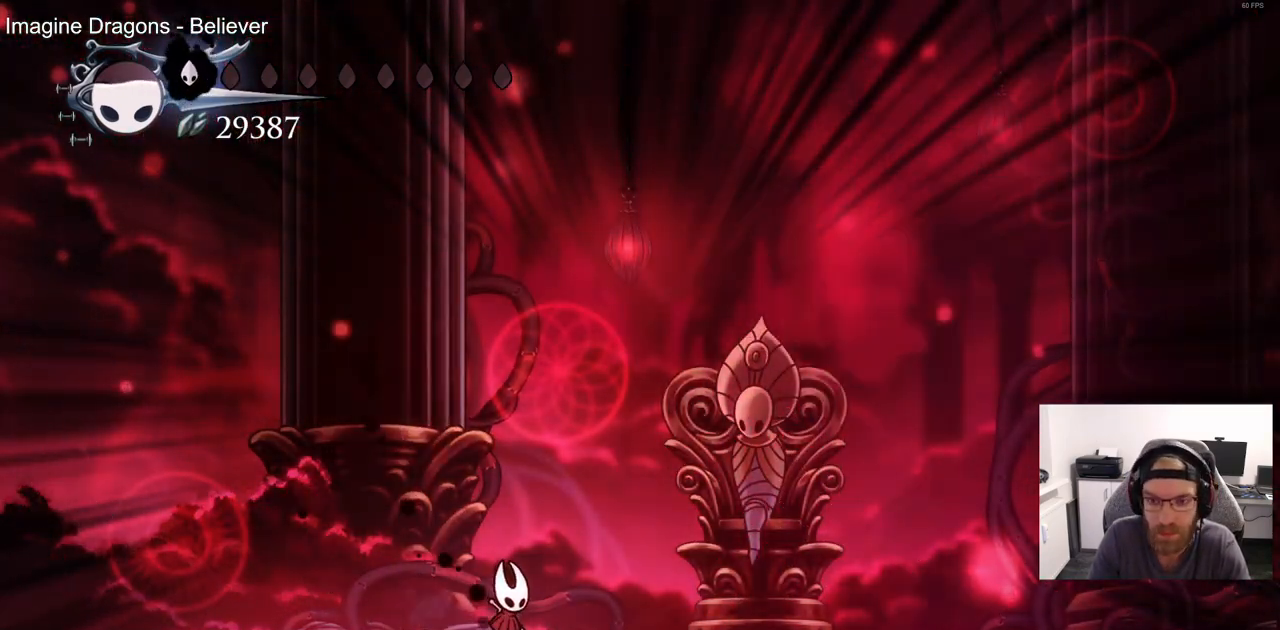
{"buttons": [], "left_stick": "center", "right_stick": "center", "events": [[17, "DPAD_RIGHT", "down"], [350, "DPAD_RIGHT", "up"]]}
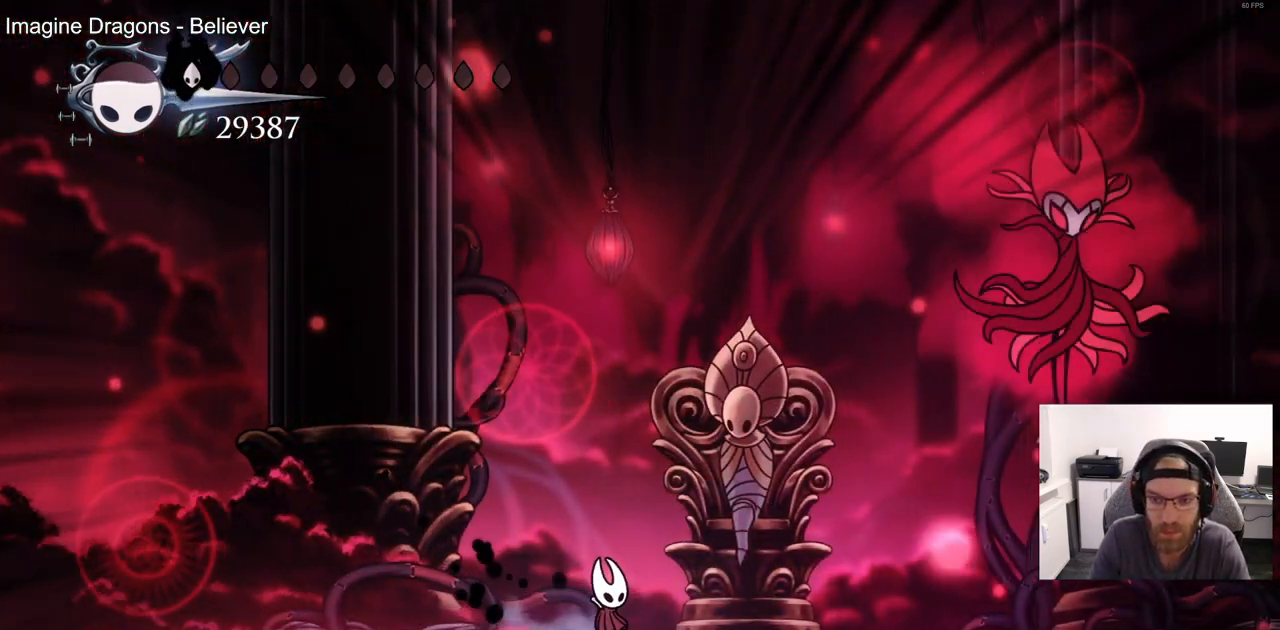
{"buttons": ["DPAD_RIGHT"], "left_stick": "center", "right_stick": "center", "events": [[67, "DPAD_RIGHT", "down"], [117, "R2", "down"], [283, "DPAD_LEFT", "down"], [350, "DPAD_LEFT", "up"], [350, "R2", "up"]]}
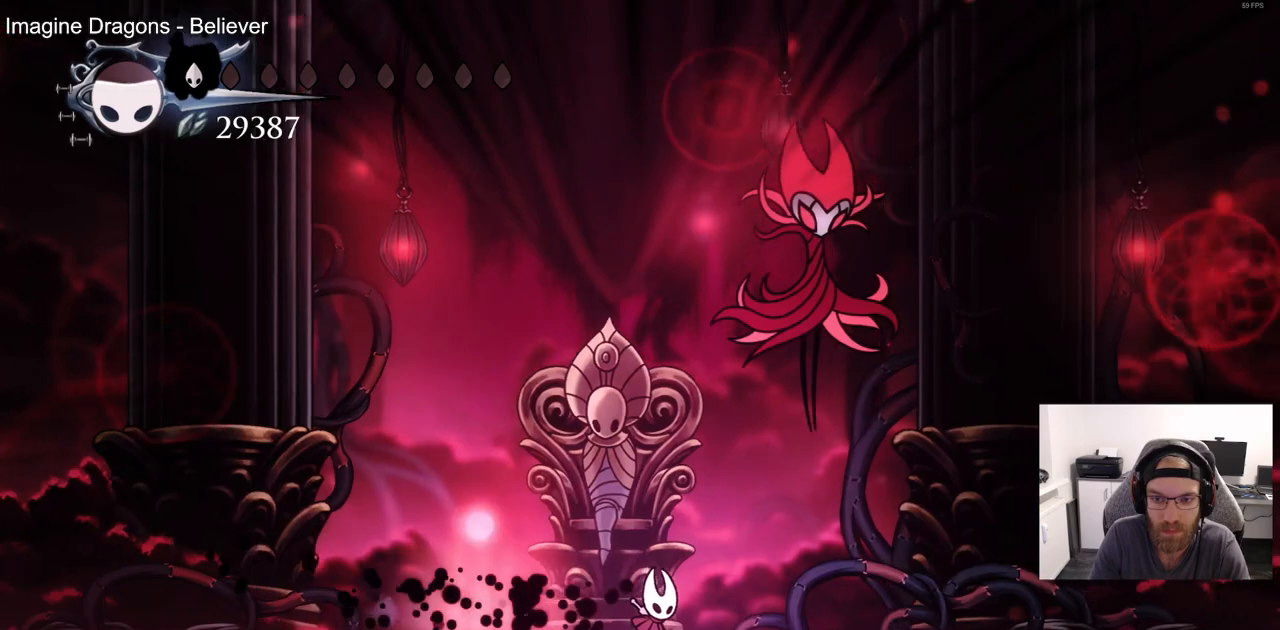
{"buttons": ["DPAD_UP"], "left_stick": "center", "right_stick": "center", "events": [[117, "CROSS", "down"], [167, "DPAD_UP", "down"], [283, "SQUARE", "down"], [417, "CROSS", "up"], [433, "SQUARE", "up"], [483, "DPAD_RIGHT", "up"]]}
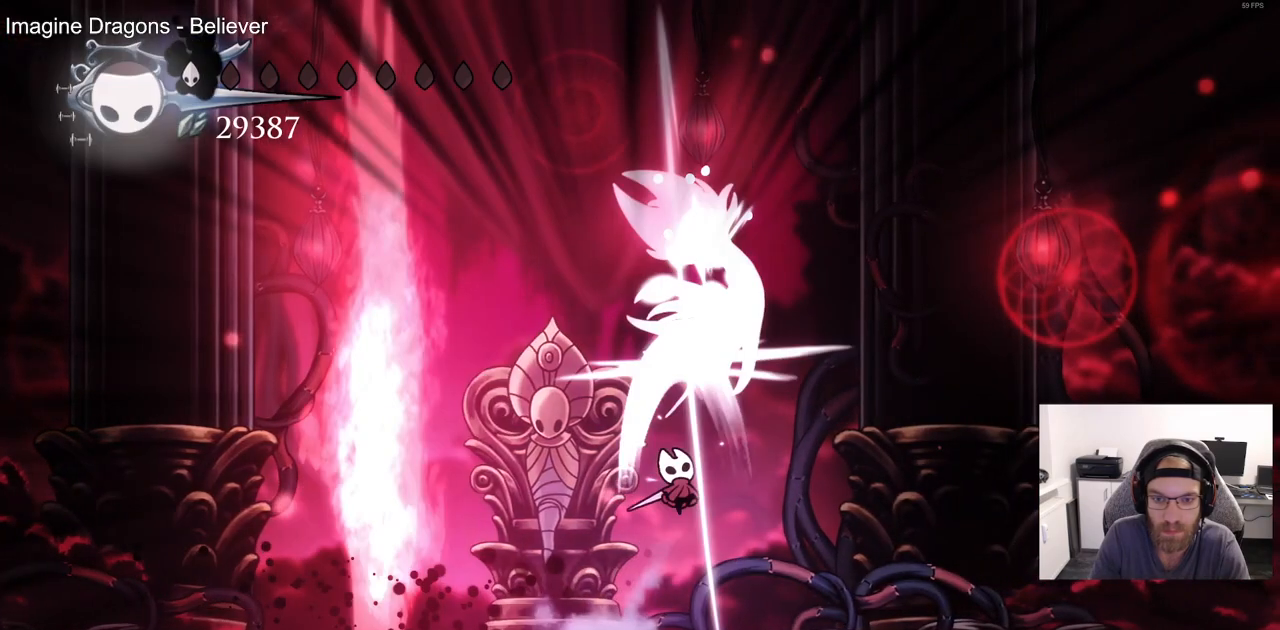
{"buttons": ["DPAD_UP", "DPAD_RIGHT"], "left_stick": "center", "right_stick": "center", "events": [[200, "DPAD_RIGHT", "down"]]}